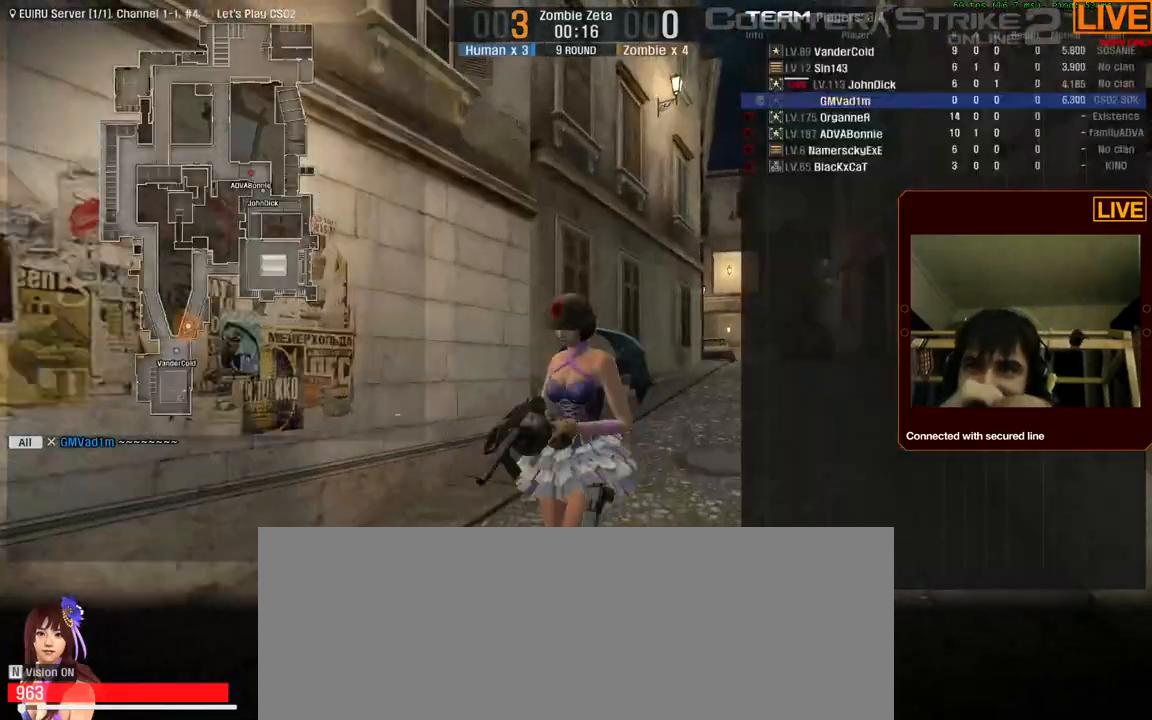
Gameplay with keyboard; each line is a JSON object with the keys held at the frame after it. "events" lists presses ("down") and releases ("up") of ".", "/", "0", "1", "2", "3", "4", "5", "6", "7", "8", "9", "a", "alt_l", "alt_r", "b", "backslash", "backspace", "c", "caps_lock", "comma", "ctrl_l", "ctrl_r", "d", "down", "e", "equals", "escape", "f", "f1", "f10", "f11", "f12", "f2", "f3", "f4", "f5", "f6", "f7", "f8", "f9", "g", "h", "i", "j", "k", "l", "lbracket", "left", "m", "minus", "n", "num0", "num1", "num2", "num3", "num4", "num5", "num6", "num7", "num8", "num9", "o", "p", "q", "quote", "r", "rbracket", "return", "right", "s", "semicolon", "shift_l", "shift_r", "space", "super", "t", "tab", "tilde", "u", "up", "v", "w", "x", "y" and "z" between this image and that frame as [ms after this image, input, new state], when the widget could be followed in between. No other keys are recorded. Mouse input is not recorded.
{"keys": ["tab"], "events": []}
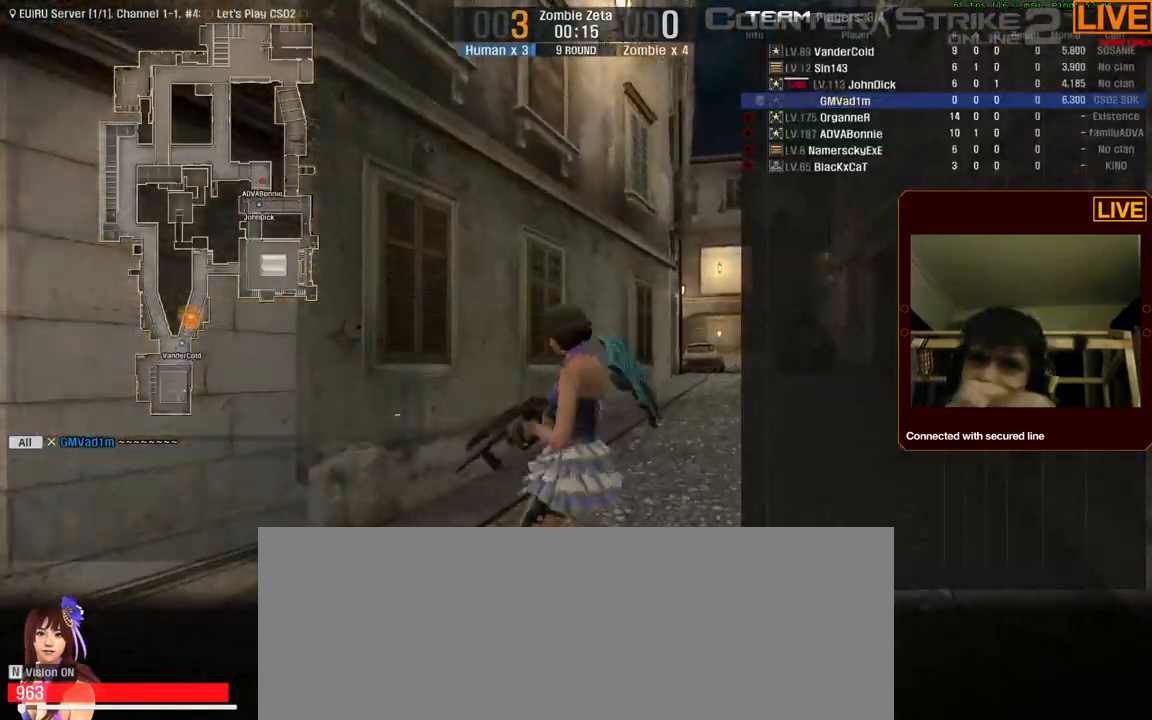
{"keys": ["tab"], "events": []}
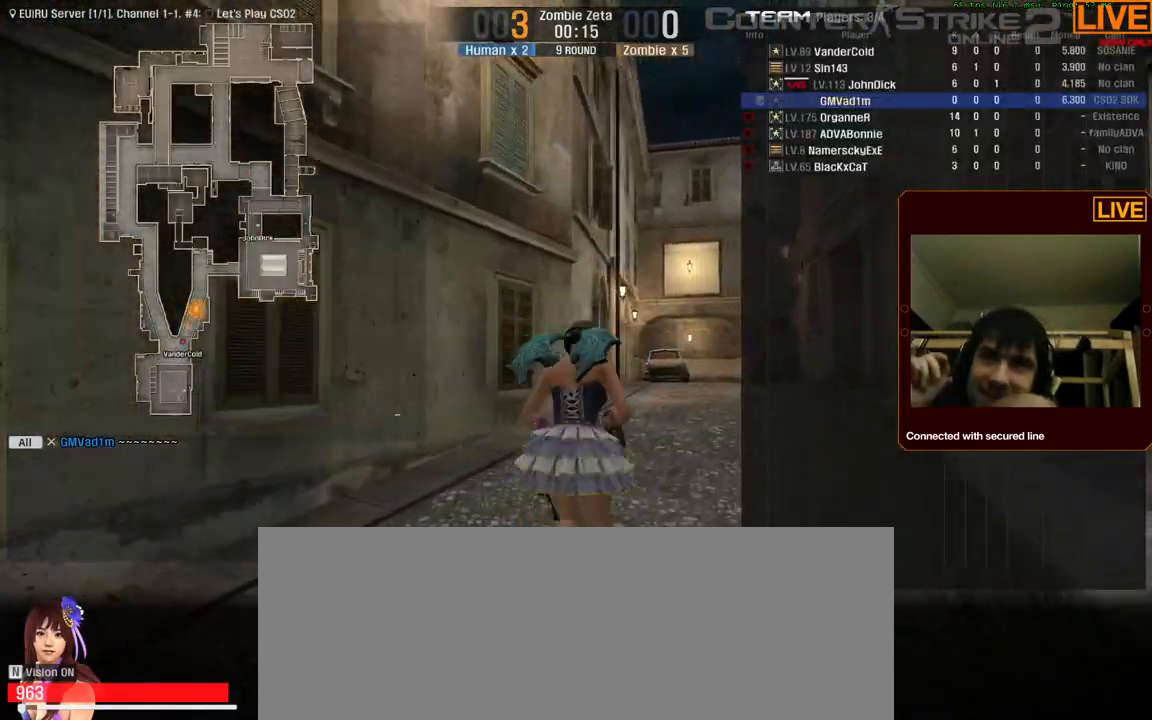
{"keys": ["tab"], "events": []}
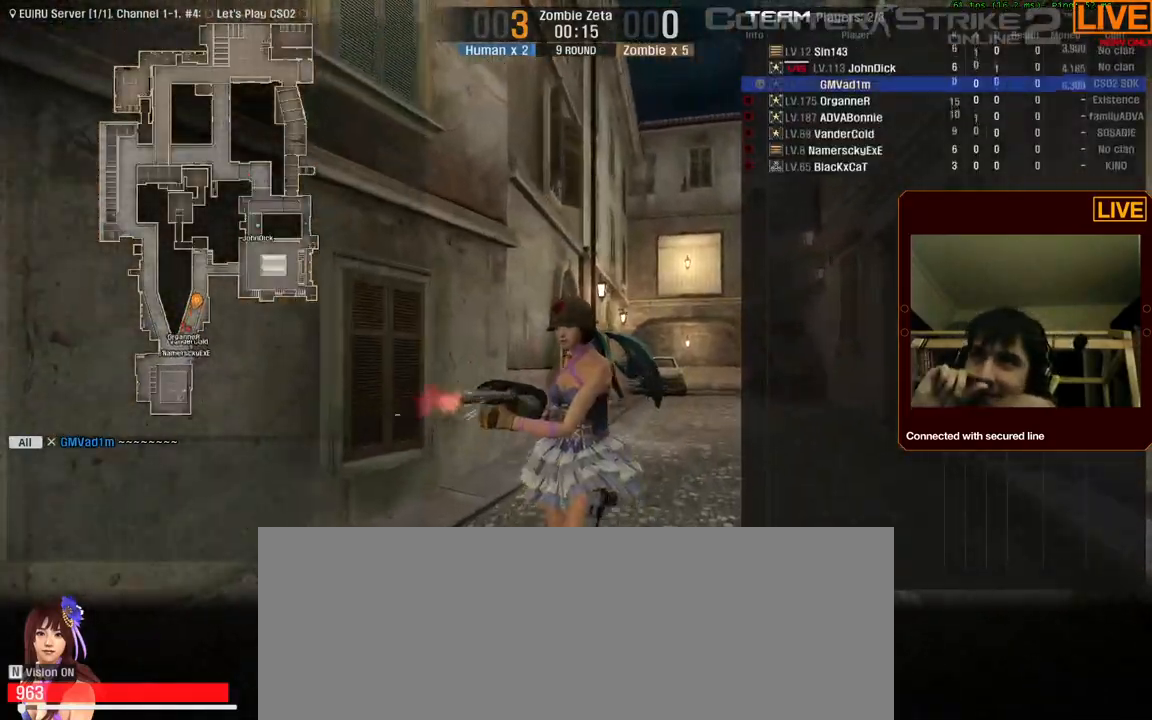
{"keys": [], "events": [[67, "tab", "up"]]}
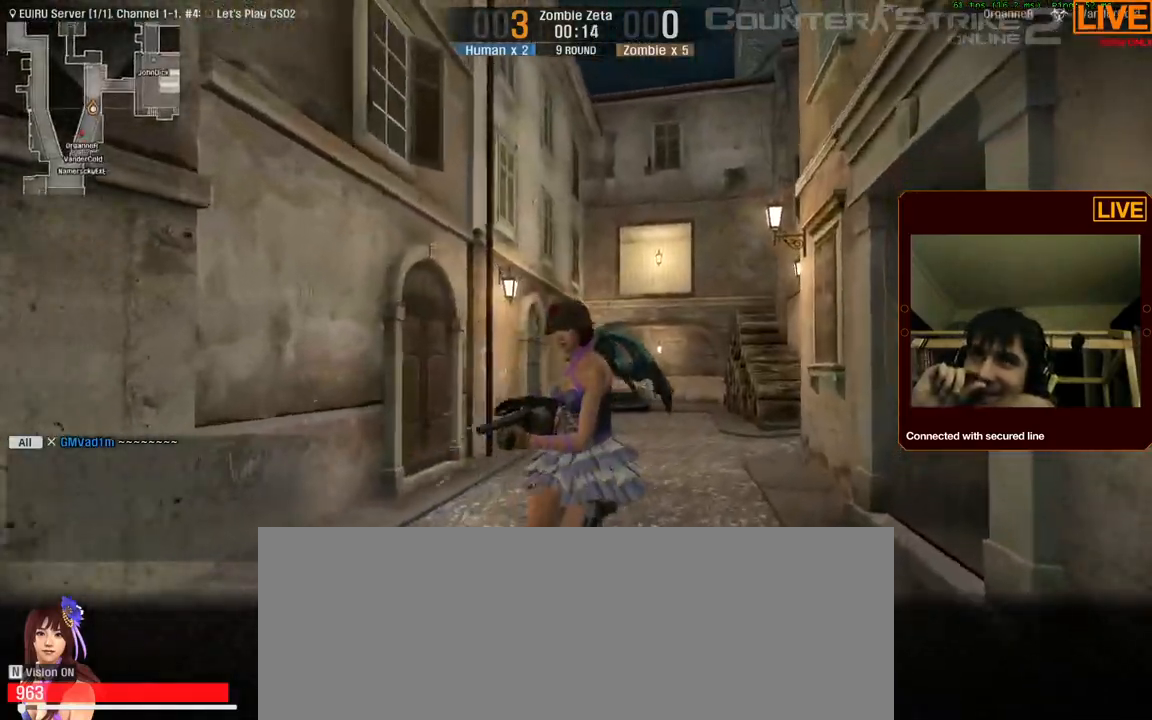
{"keys": [], "events": []}